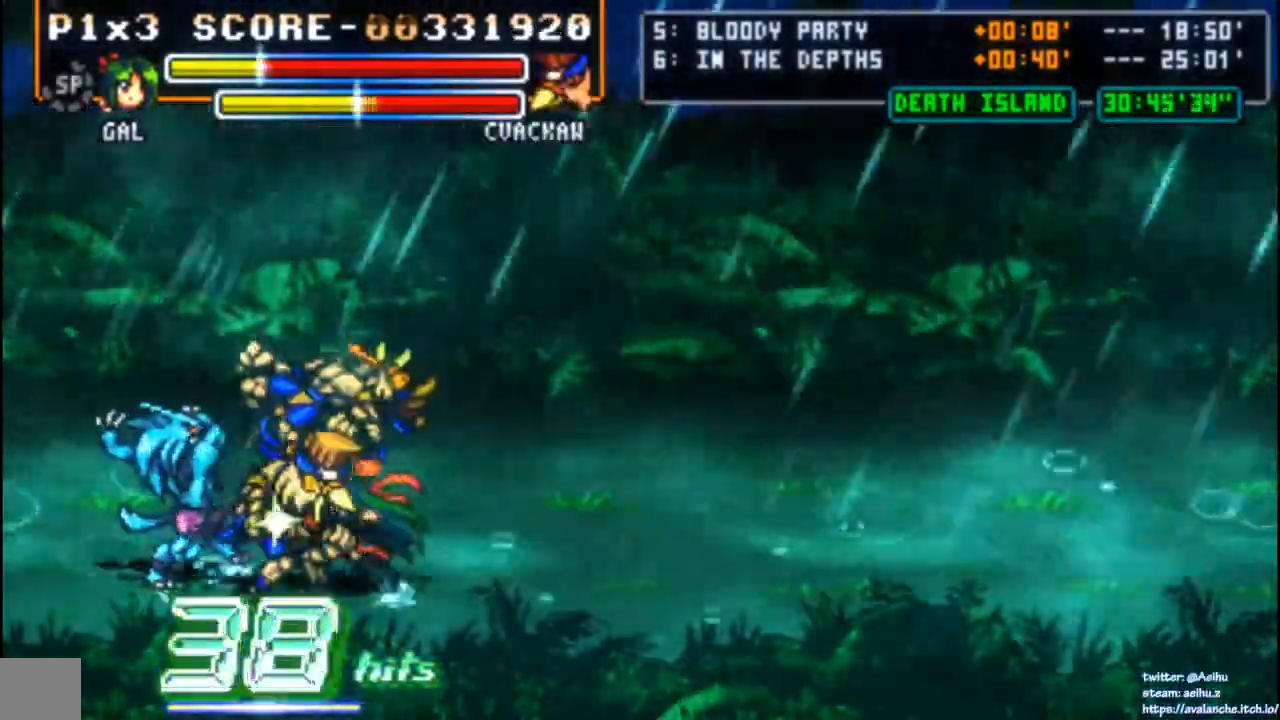
Gameplay with a controller (PlayStation layout); each line is a JSON object with the inputs held at the frame after it. "events" lists button and stick changes between this image and that frame as [ms after this image, input, new state], when the widget could be followed in between. Not read: L3 R1 R3 right_stick.
{"buttons": ["DPAD_LEFT"], "left_stick": "center", "events": [[50, "SQUARE", "down"], [117, "SQUARE", "up"], [167, "SQUARE", "down"], [233, "SQUARE", "up"], [283, "SQUARE", "down"], [367, "SQUARE", "up"], [400, "SQUARE", "down"], [500, "SQUARE", "up"]]}
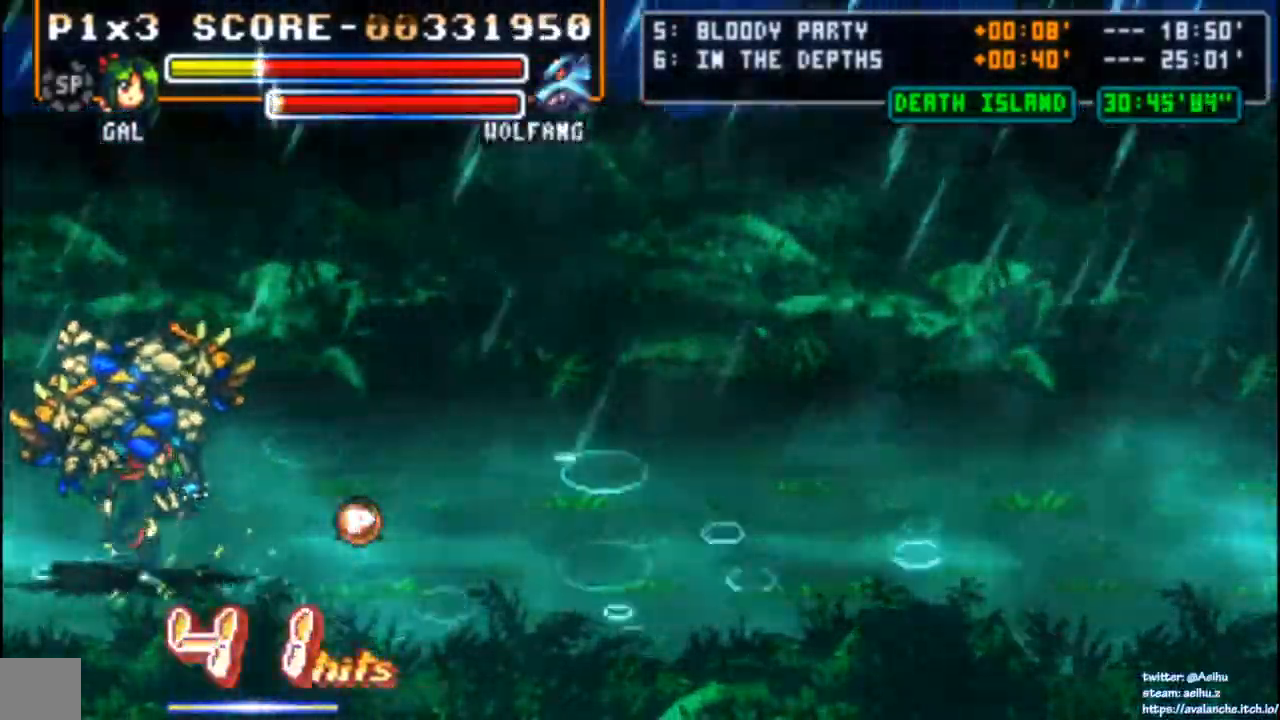
{"buttons": [], "left_stick": "center", "events": [[50, "DPAD_LEFT", "up"], [100, "DPAD_DOWN", "down"], [183, "DPAD_RIGHT", "down"], [217, "DPAD_DOWN", "up"], [217, "DPAD_UP", "down"], [233, "DPAD_RIGHT", "up"], [233, "SQUARE", "down"], [333, "DPAD_UP", "up"], [383, "SQUARE", "up"]]}
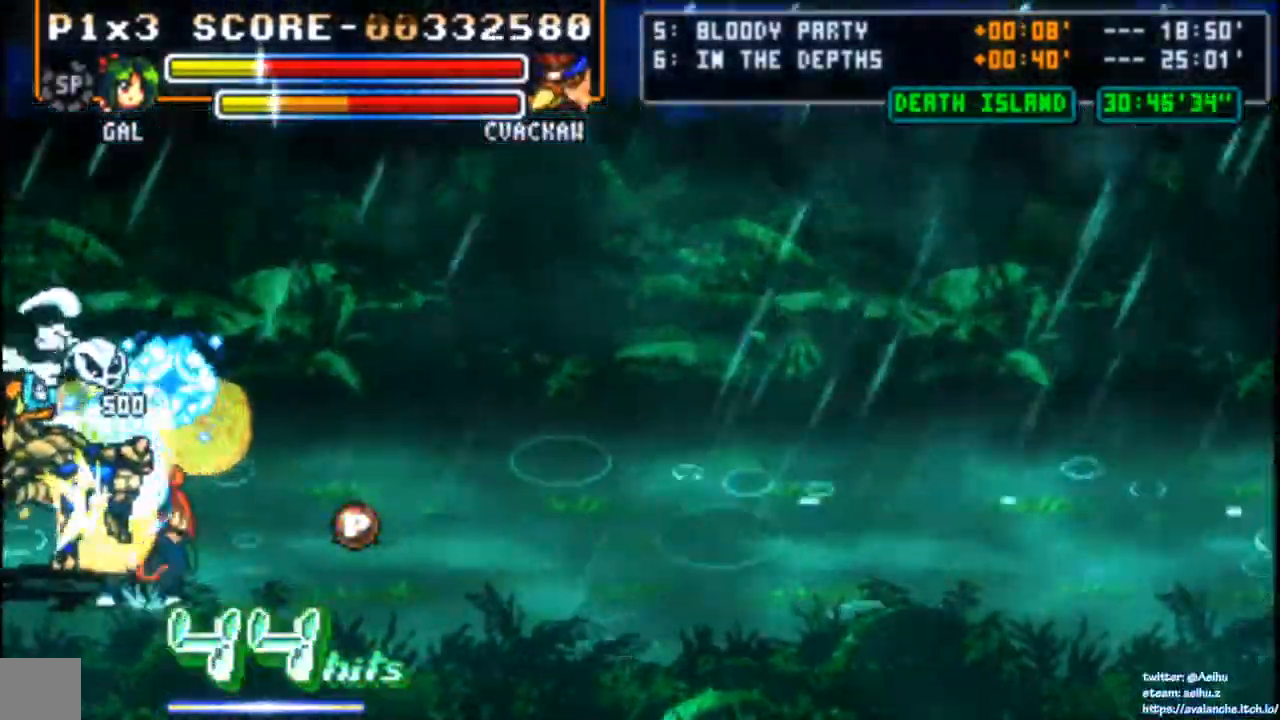
{"buttons": [], "left_stick": "center", "events": []}
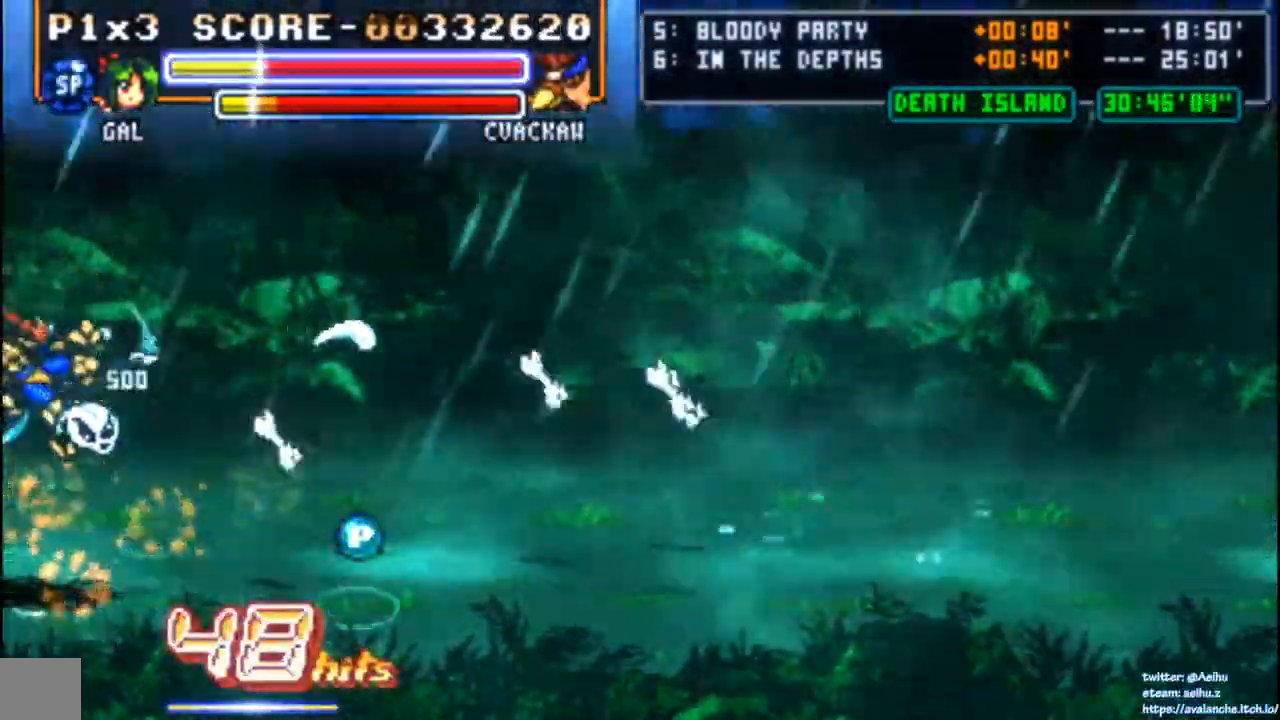
{"buttons": [], "left_stick": "center", "events": []}
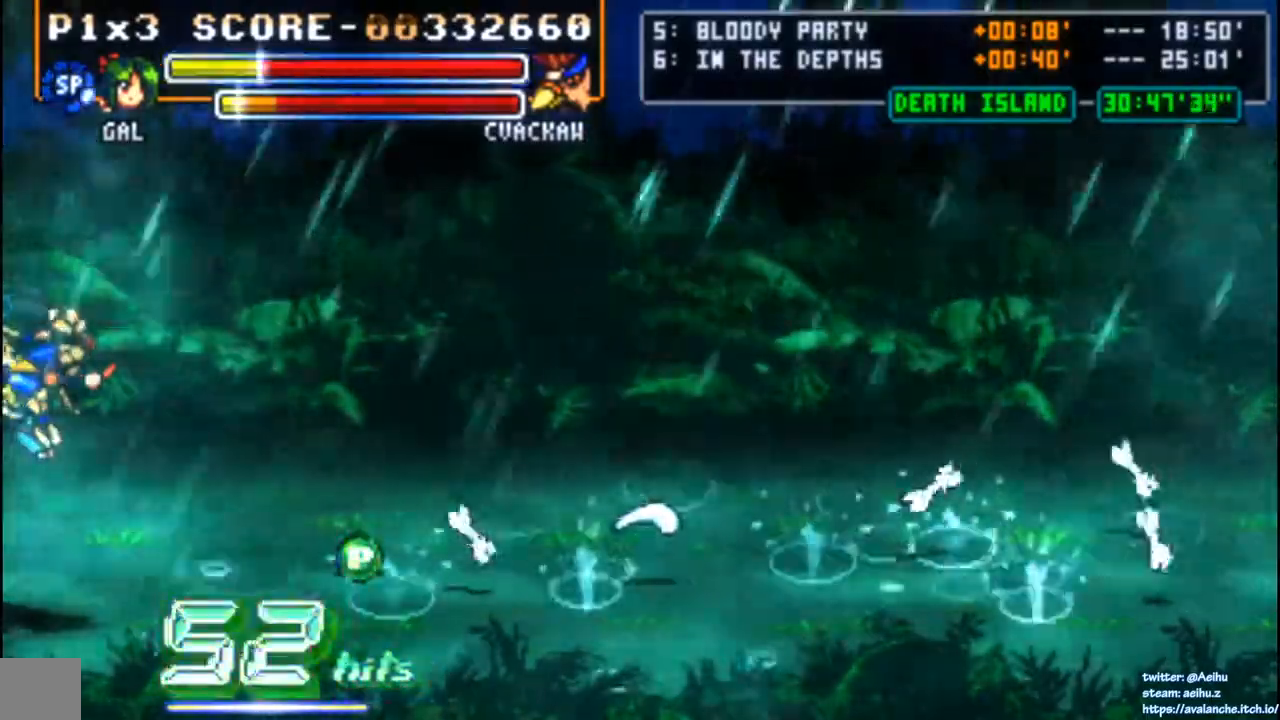
{"buttons": ["DPAD_RIGHT"], "left_stick": "center", "events": [[133, "CIRCLE", "down"], [267, "CIRCLE", "up"], [333, "L2", "down"], [367, "DPAD_RIGHT", "down"], [383, "L2", "up"]]}
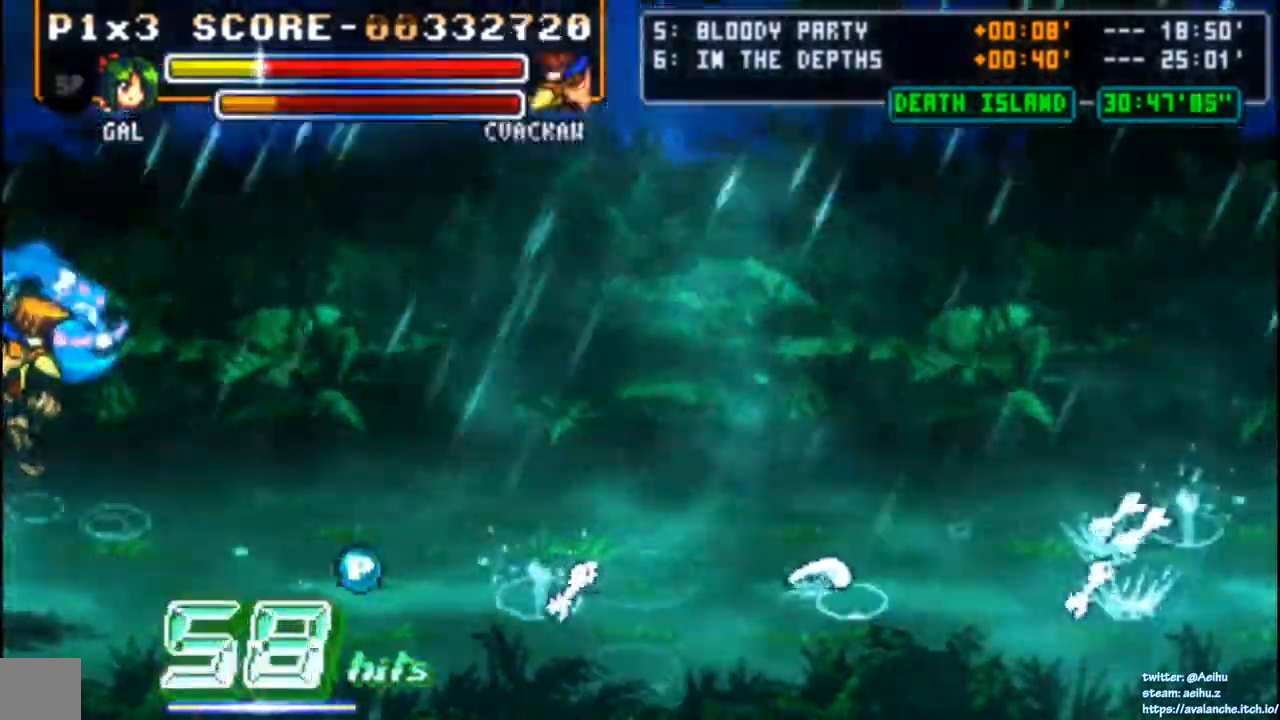
{"buttons": ["DPAD_RIGHT"], "left_stick": "center", "events": []}
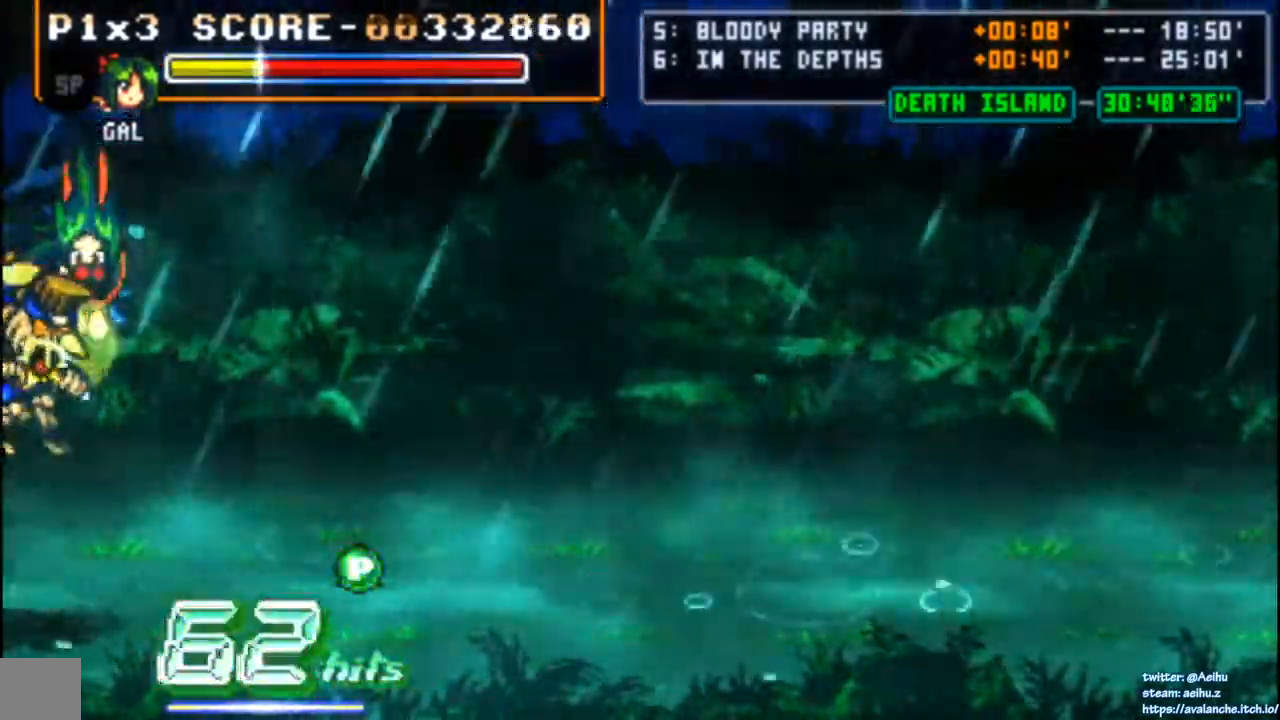
{"buttons": ["DPAD_RIGHT"], "left_stick": "center", "events": []}
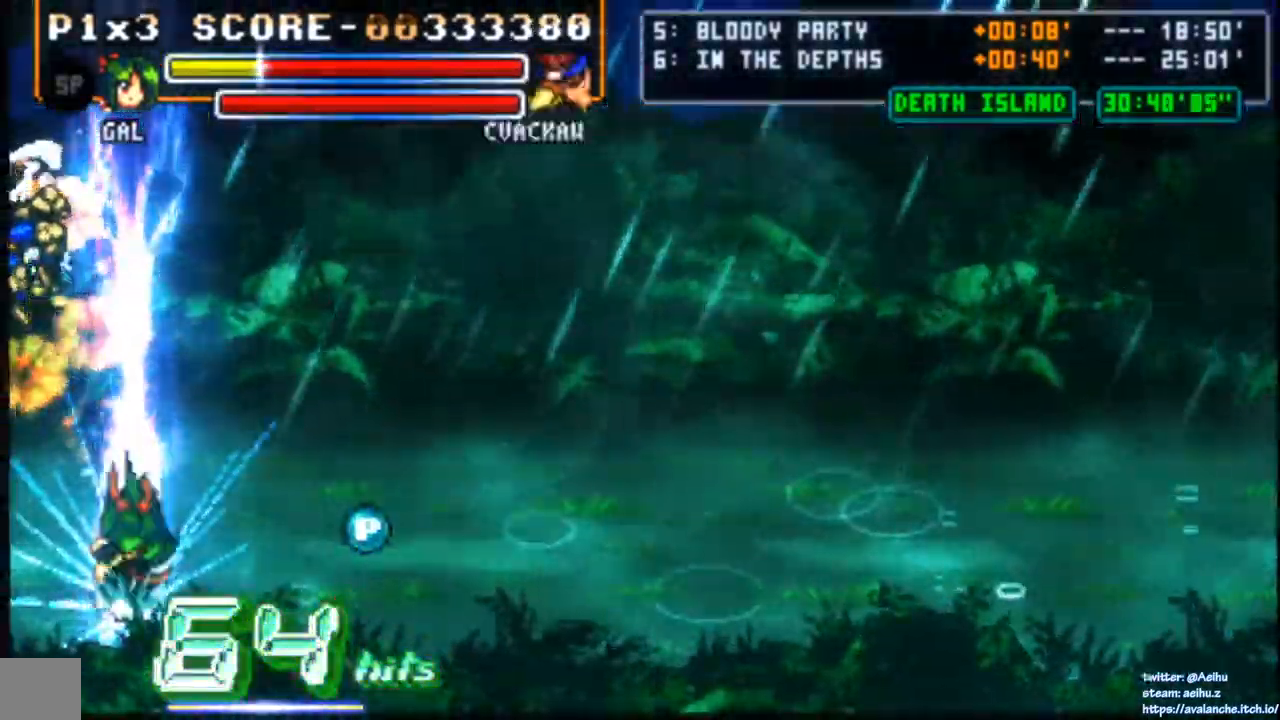
{"buttons": ["DPAD_UP", "DPAD_RIGHT"], "left_stick": "center"}
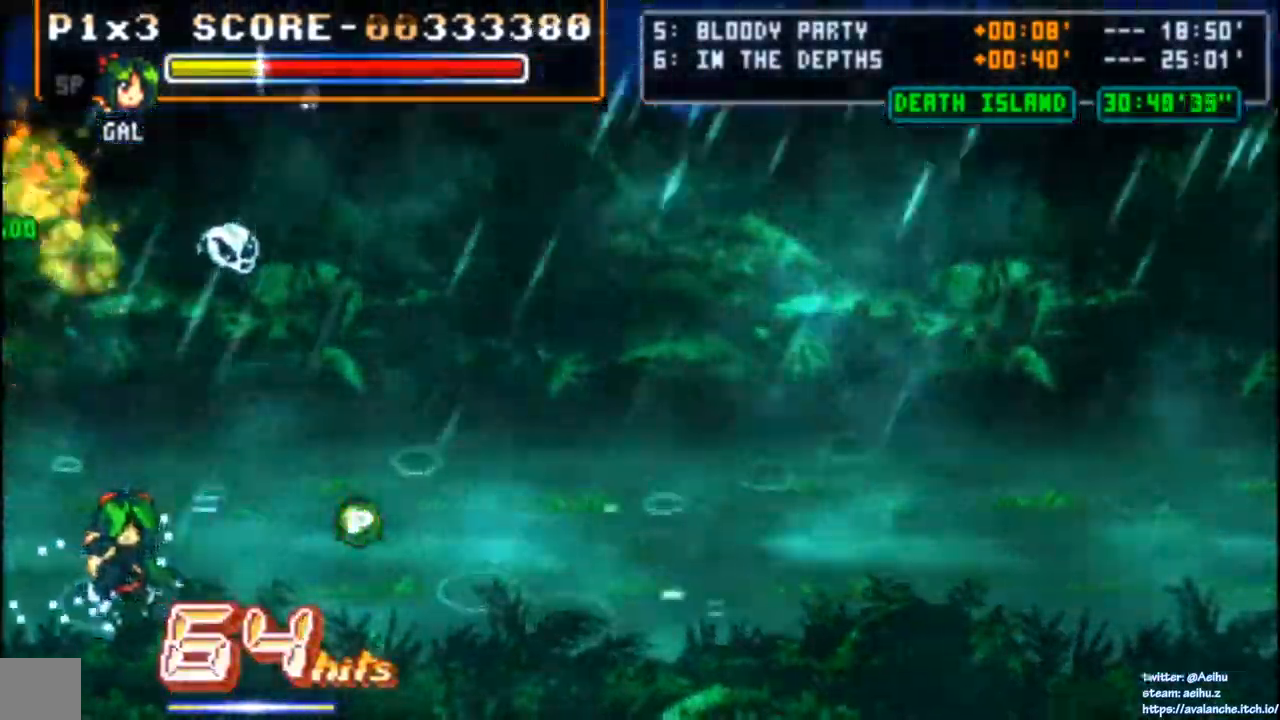
{"buttons": ["DPAD_UP", "DPAD_RIGHT"], "left_stick": "center", "events": []}
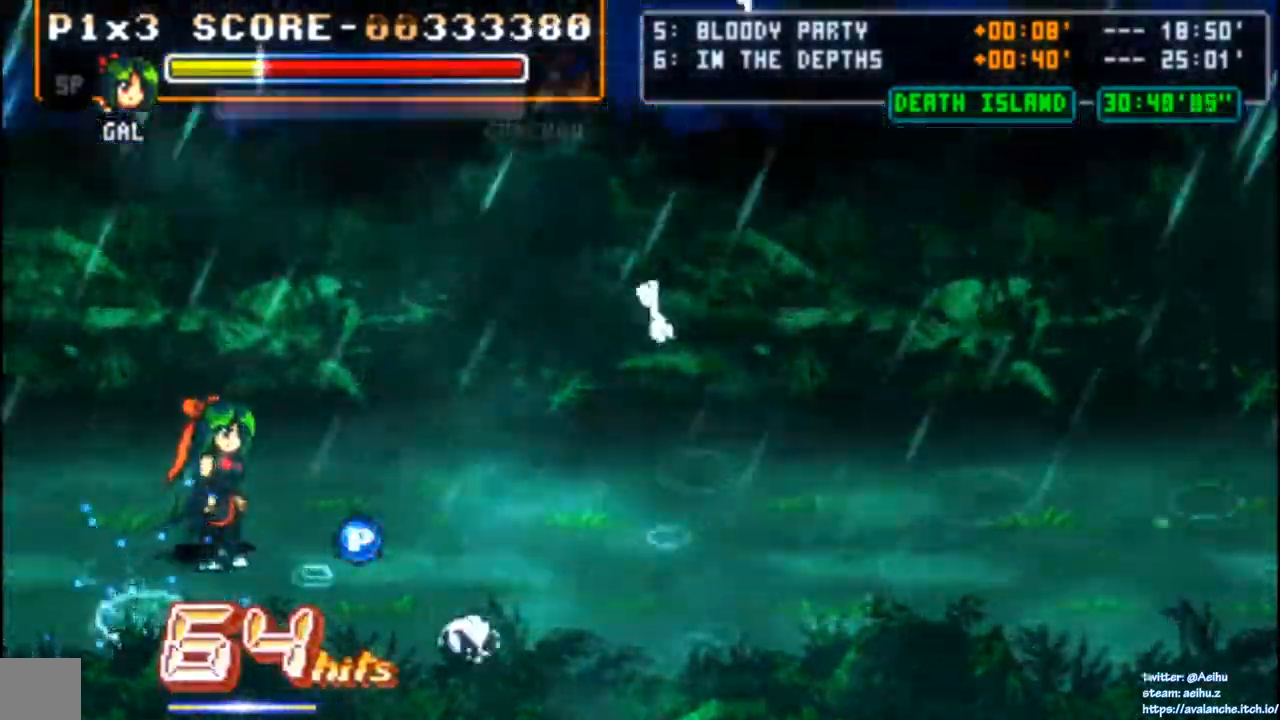
{"buttons": [], "left_stick": "center"}
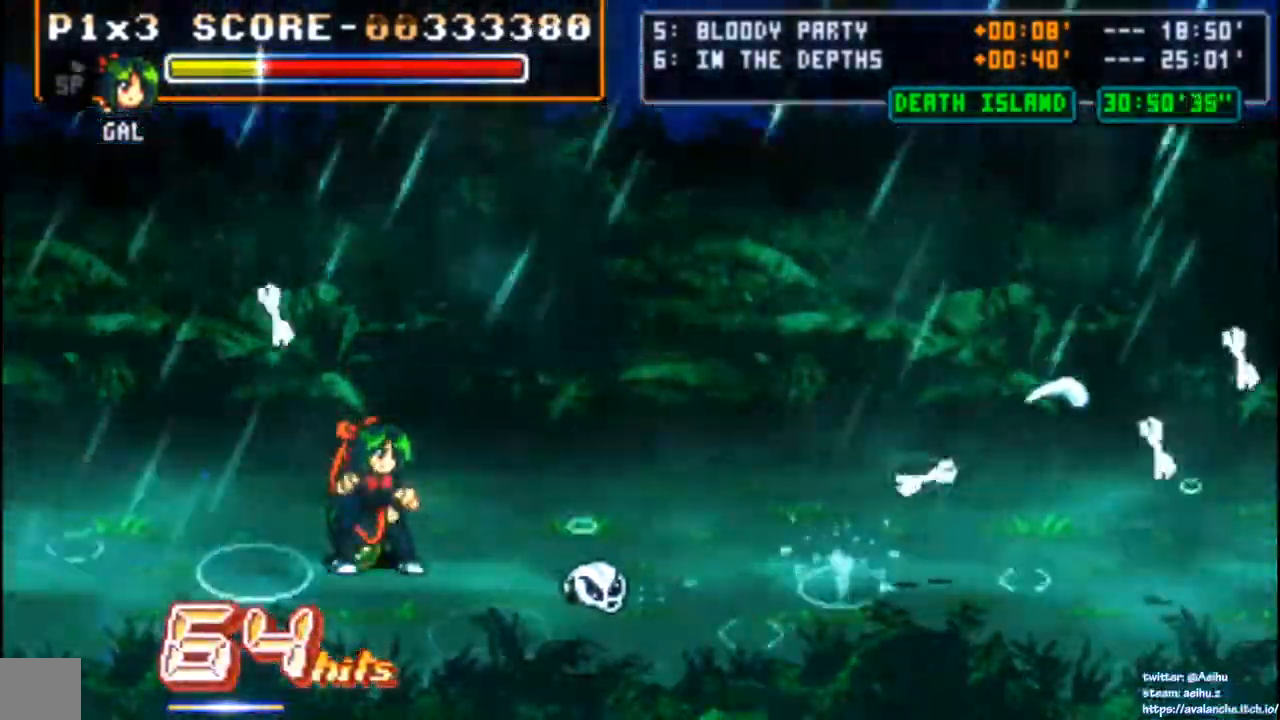
{"buttons": [], "left_stick": "center", "events": [[17, "DPAD_LEFT", "down"], [67, "DPAD_LEFT", "up"]]}
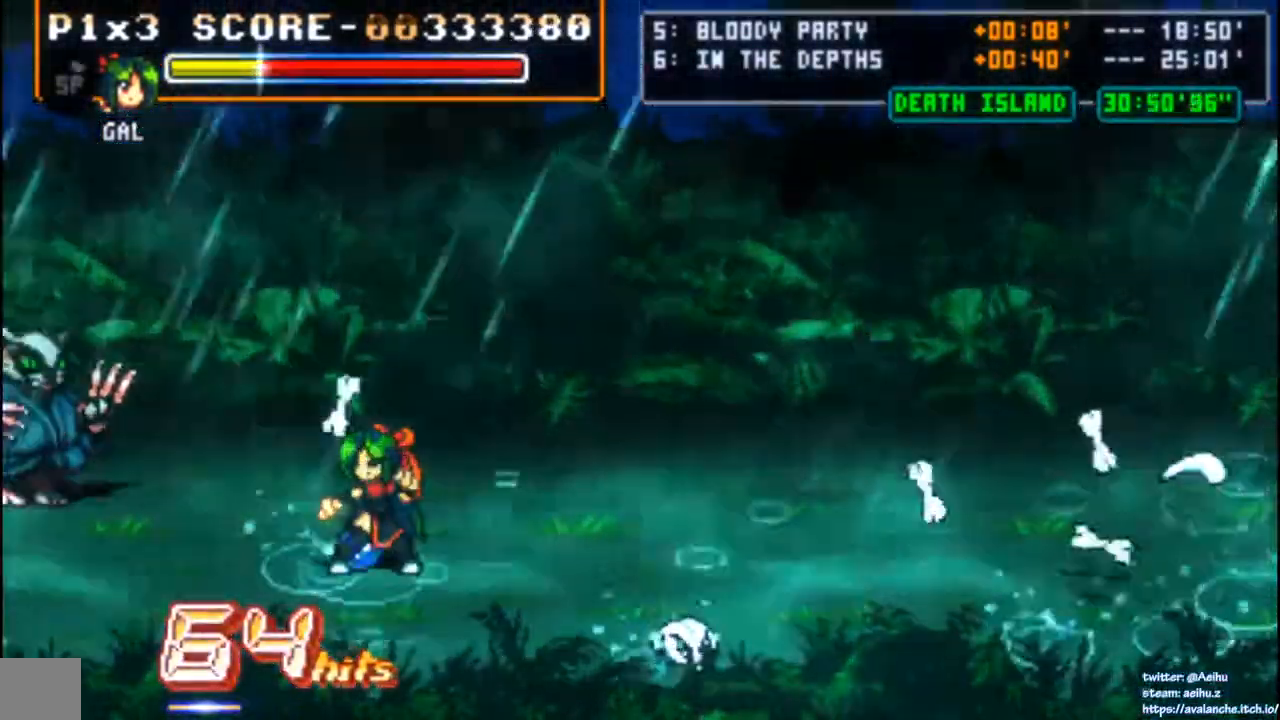
{"buttons": ["DPAD_UP"], "left_stick": "center", "events": [[183, "SQUARE", "down"], [283, "SQUARE", "up"], [367, "DPAD_UP", "down"]]}
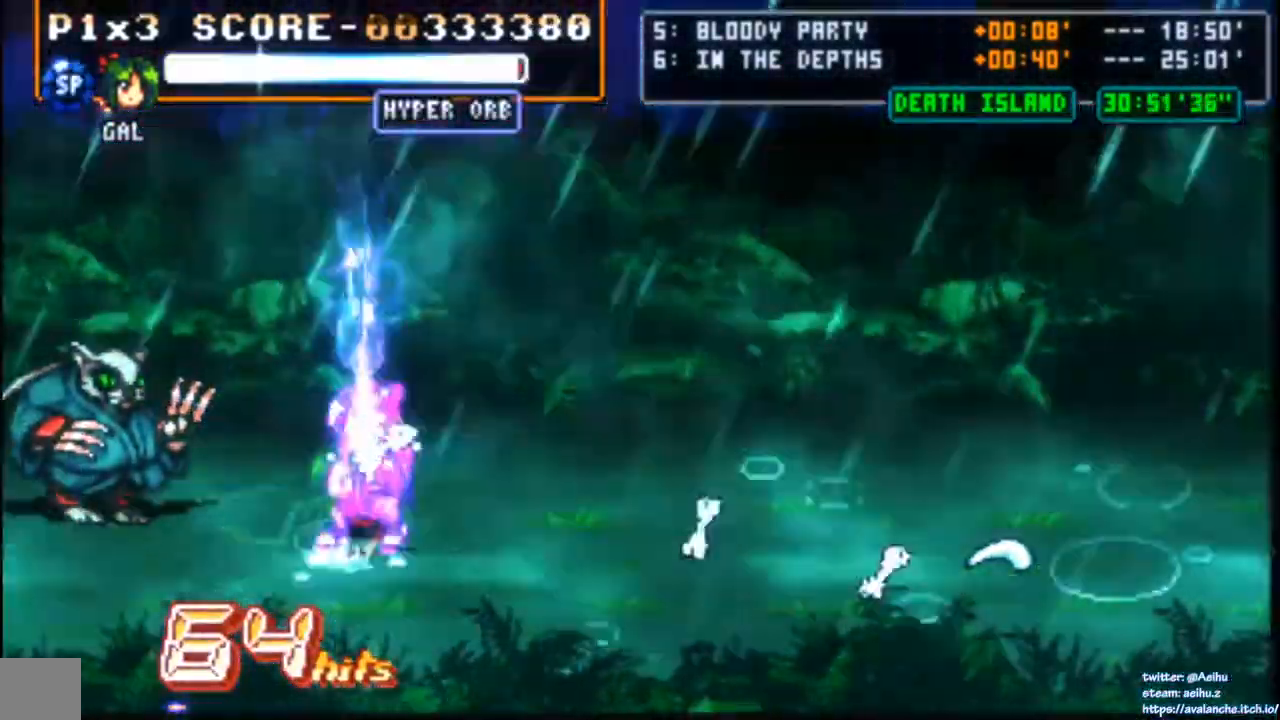
{"buttons": ["SQUARE", "DPAD_LEFT"], "left_stick": "center", "events": [[150, "DPAD_LEFT", "down"], [167, "DPAD_UP", "up"], [233, "DPAD_DOWN", "down"], [450, "DPAD_DOWN", "up"], [450, "SQUARE", "down"]]}
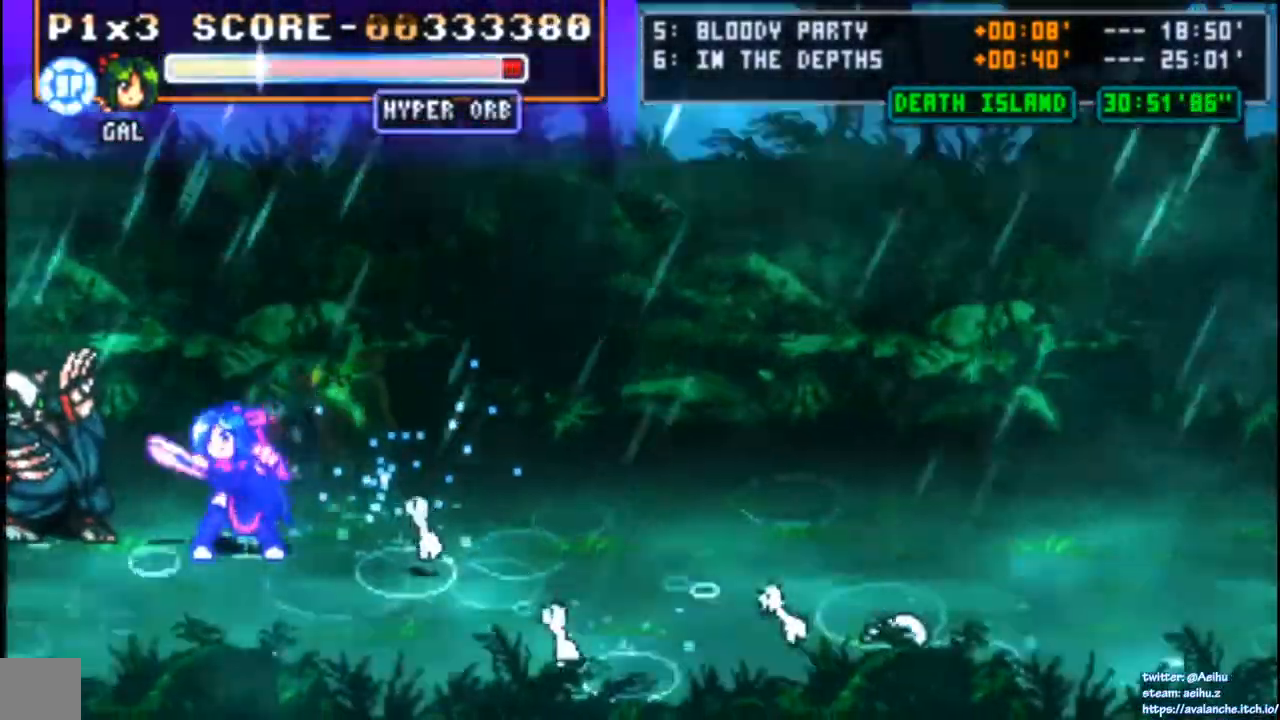
{"buttons": ["DPAD_LEFT"], "left_stick": "center", "events": [[33, "SQUARE", "up"], [83, "DPAD_LEFT", "up"], [100, "SQUARE", "down"], [183, "SQUARE", "up"], [233, "SQUARE", "down"], [400, "DPAD_LEFT", "down"], [433, "SQUARE", "up"]]}
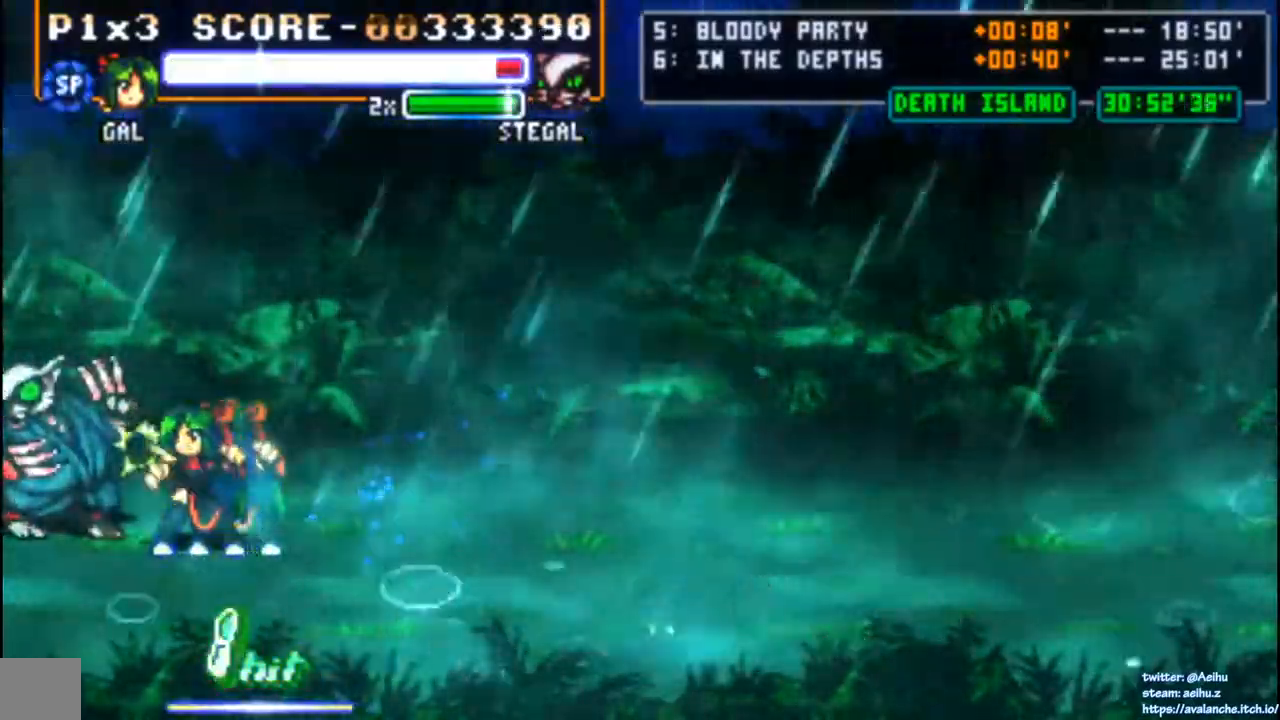
{"buttons": ["SQUARE"], "left_stick": "center", "events": [[133, "SQUARE", "down"], [233, "DPAD_LEFT", "up"], [333, "SQUARE", "up"], [383, "SQUARE", "down"], [450, "SQUARE", "up"], [483, "SQUARE", "down"]]}
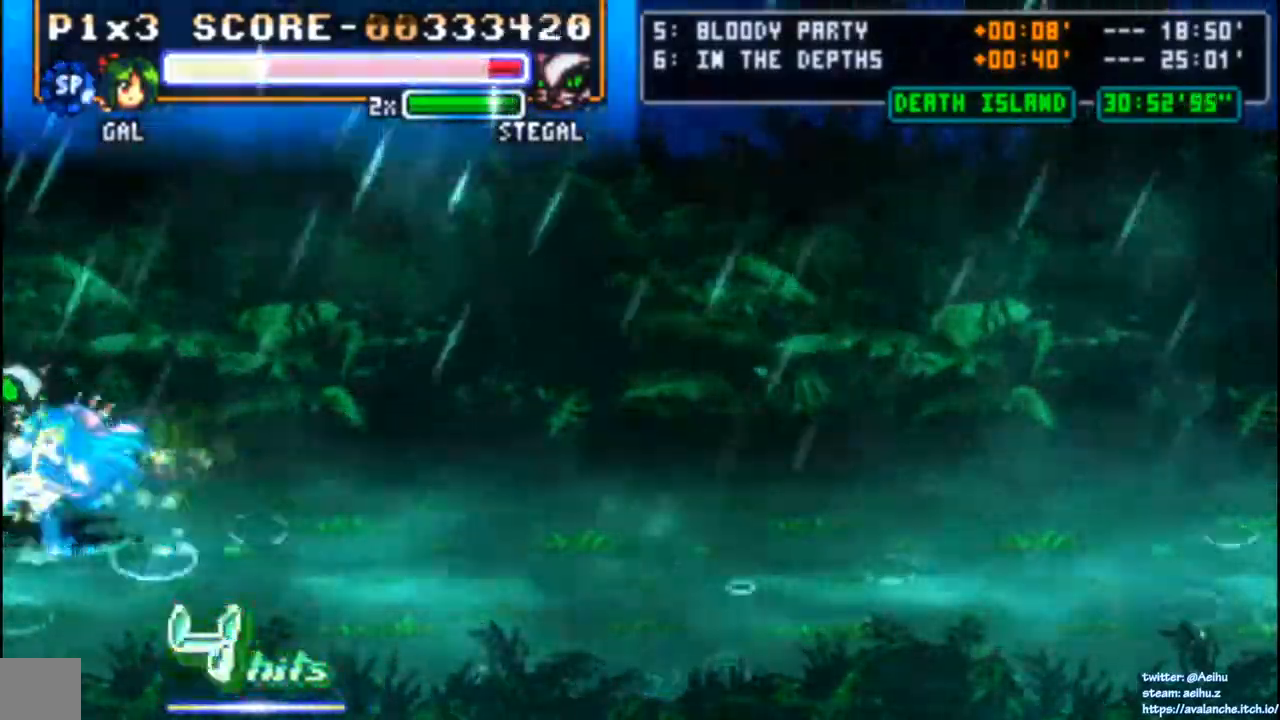
{"buttons": ["SQUARE"], "left_stick": "center", "events": [[183, "SQUARE", "up"], [233, "SQUARE", "down"], [433, "SQUARE", "up"], [483, "SQUARE", "down"]]}
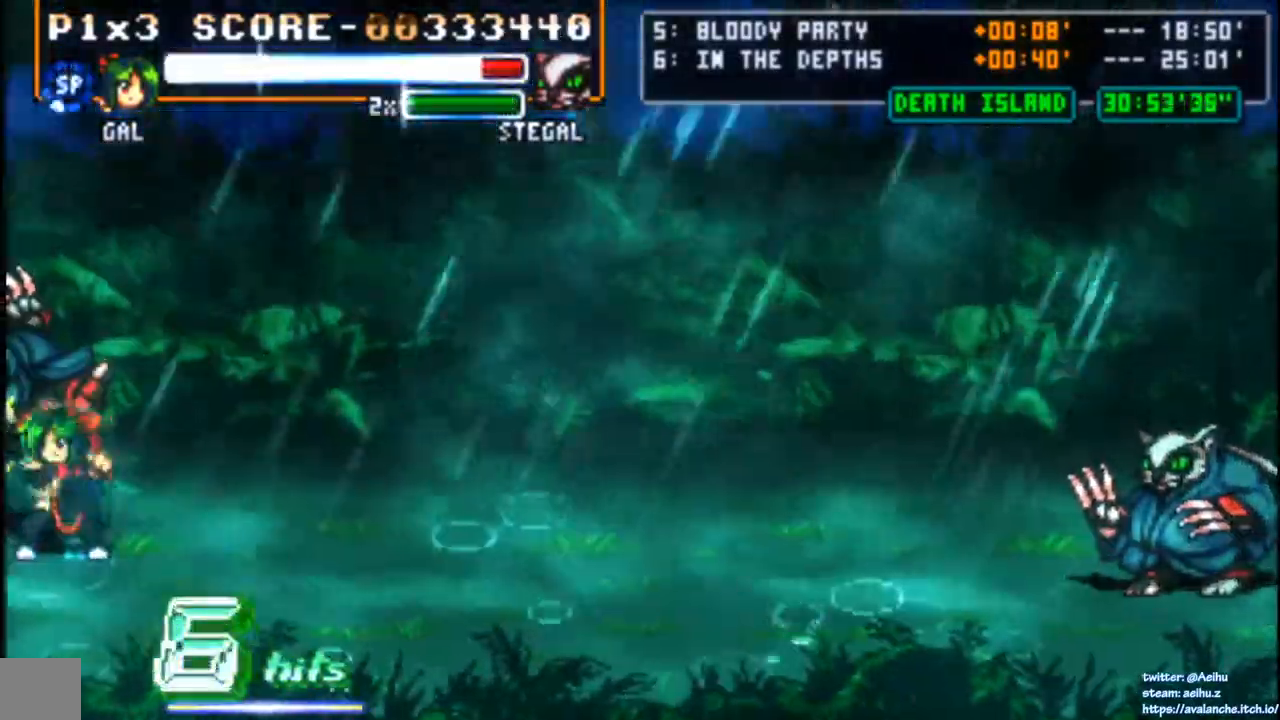
{"buttons": ["SQUARE"], "left_stick": "center", "events": [[300, "SQUARE", "up"], [350, "SQUARE", "down"]]}
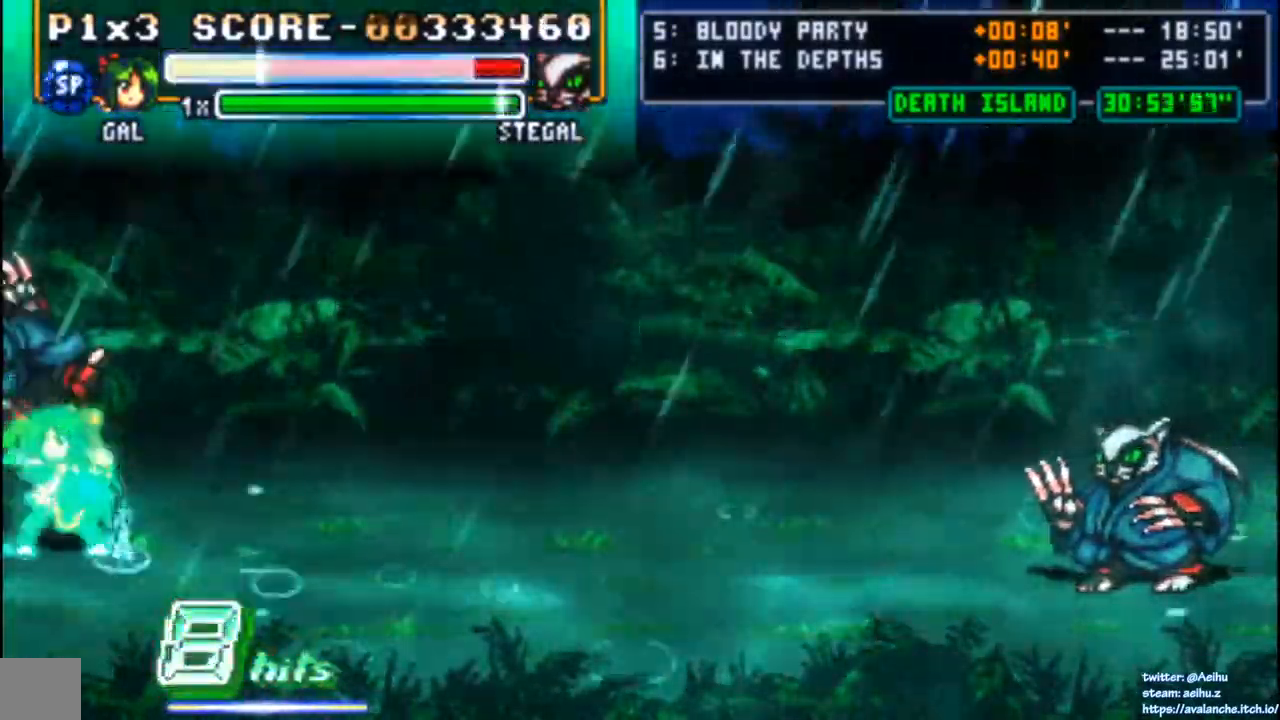
{"buttons": ["SQUARE"], "left_stick": "center"}
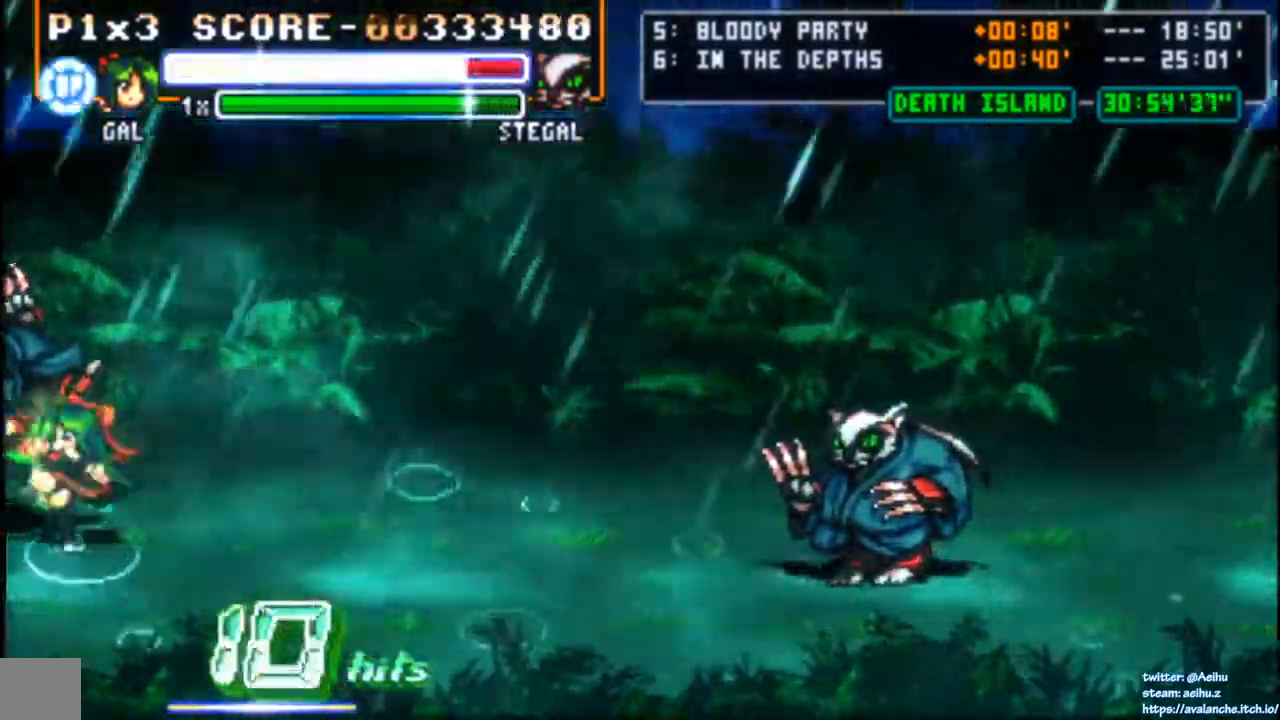
{"buttons": ["SQUARE"], "left_stick": "center", "events": [[67, "SQUARE", "up"], [117, "SQUARE", "down"], [183, "SQUARE", "up"], [233, "SQUARE", "down"], [333, "SQUARE", "up"], [367, "SQUARE", "down"]]}
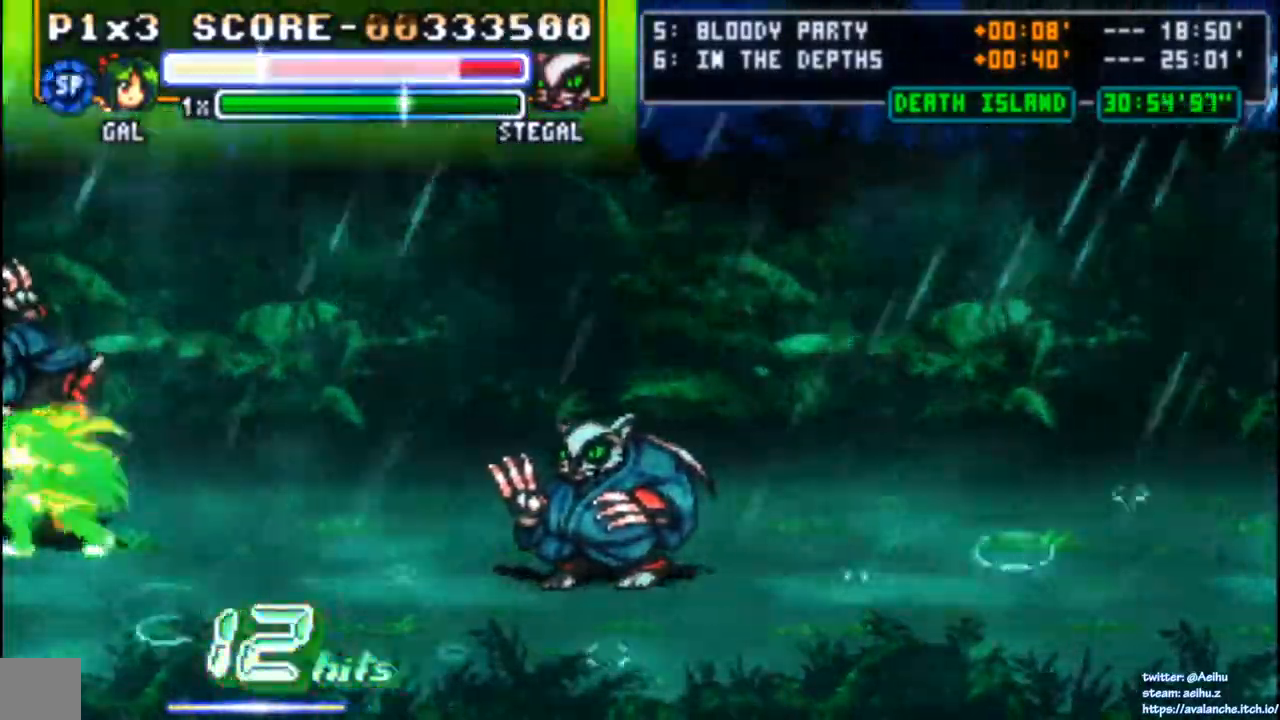
{"buttons": ["SQUARE"], "left_stick": "center", "events": [[67, "SQUARE", "up"], [117, "SQUARE", "down"]]}
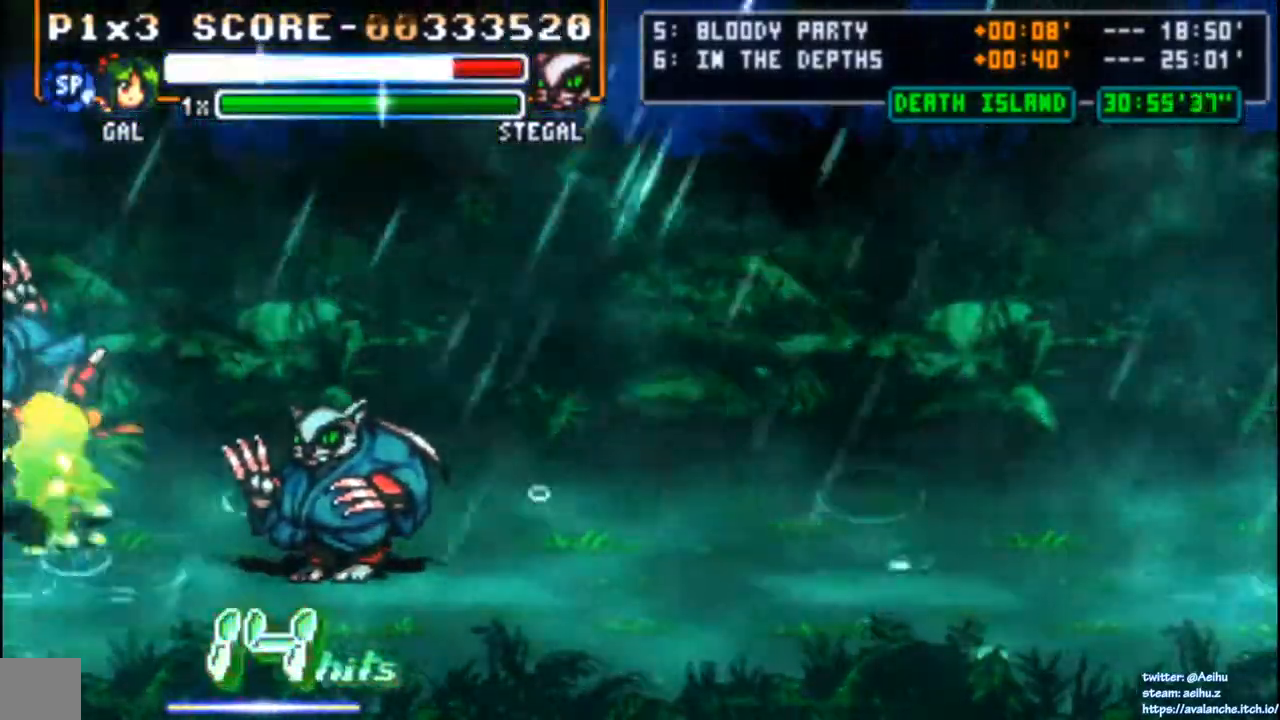
{"buttons": ["SQUARE"], "left_stick": "center", "events": []}
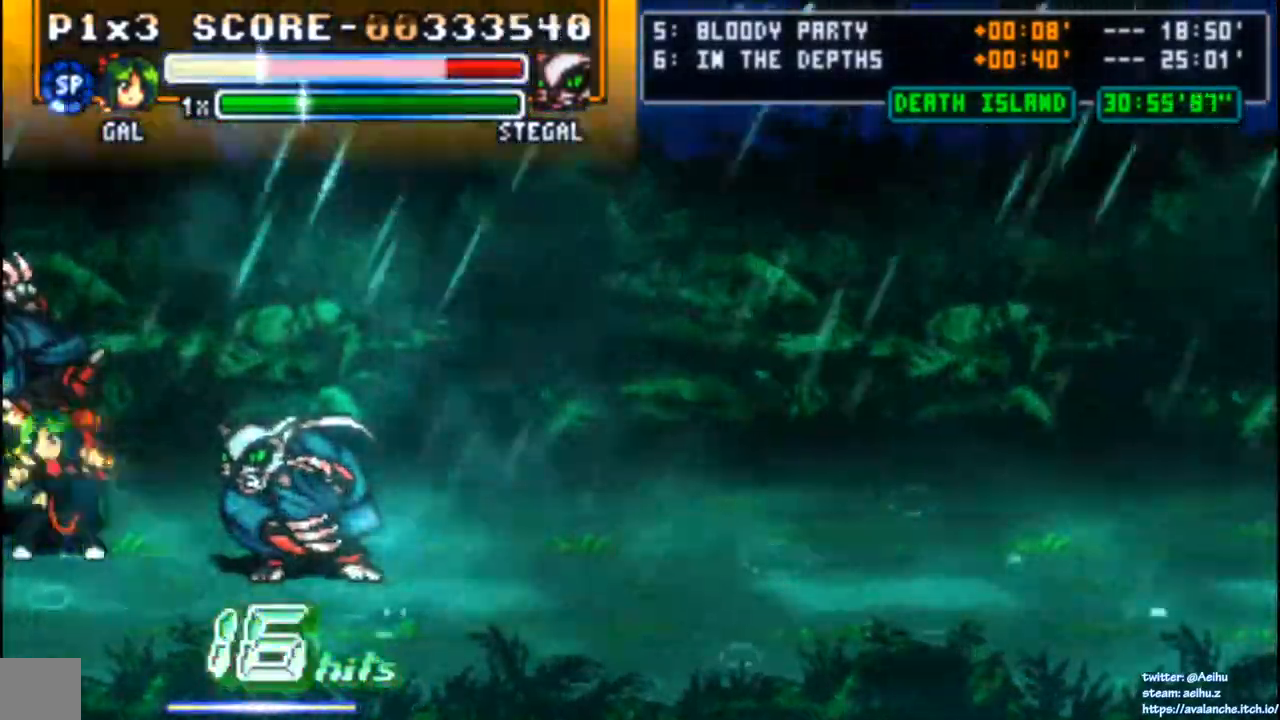
{"buttons": ["SQUARE"], "left_stick": "center", "events": [[67, "SQUARE", "up"], [133, "SQUARE", "down"], [217, "SQUARE", "up"], [267, "SQUARE", "down"], [483, "SQUARE", "up"], [500, "SQUARE", "down"]]}
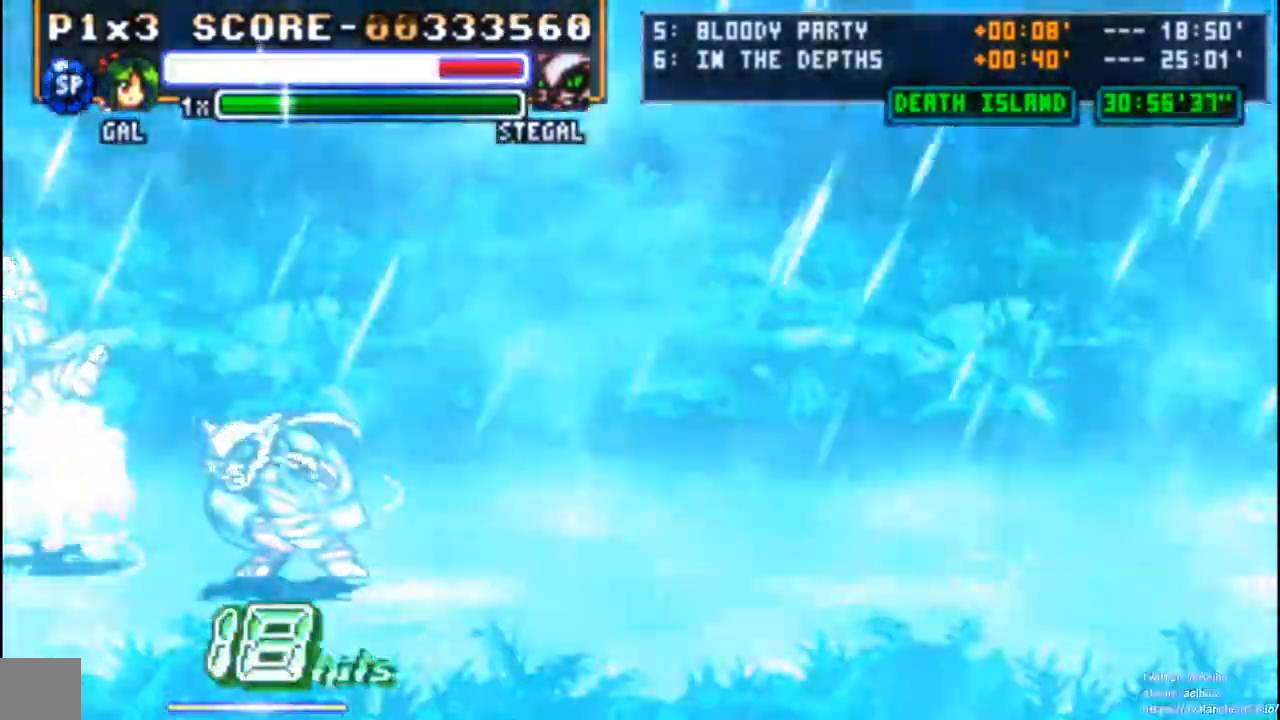
{"buttons": [], "left_stick": "center", "events": [[83, "SQUARE", "up"], [133, "SQUARE", "down"], [350, "SQUARE", "up"], [400, "SQUARE", "down"], [483, "SQUARE", "up"]]}
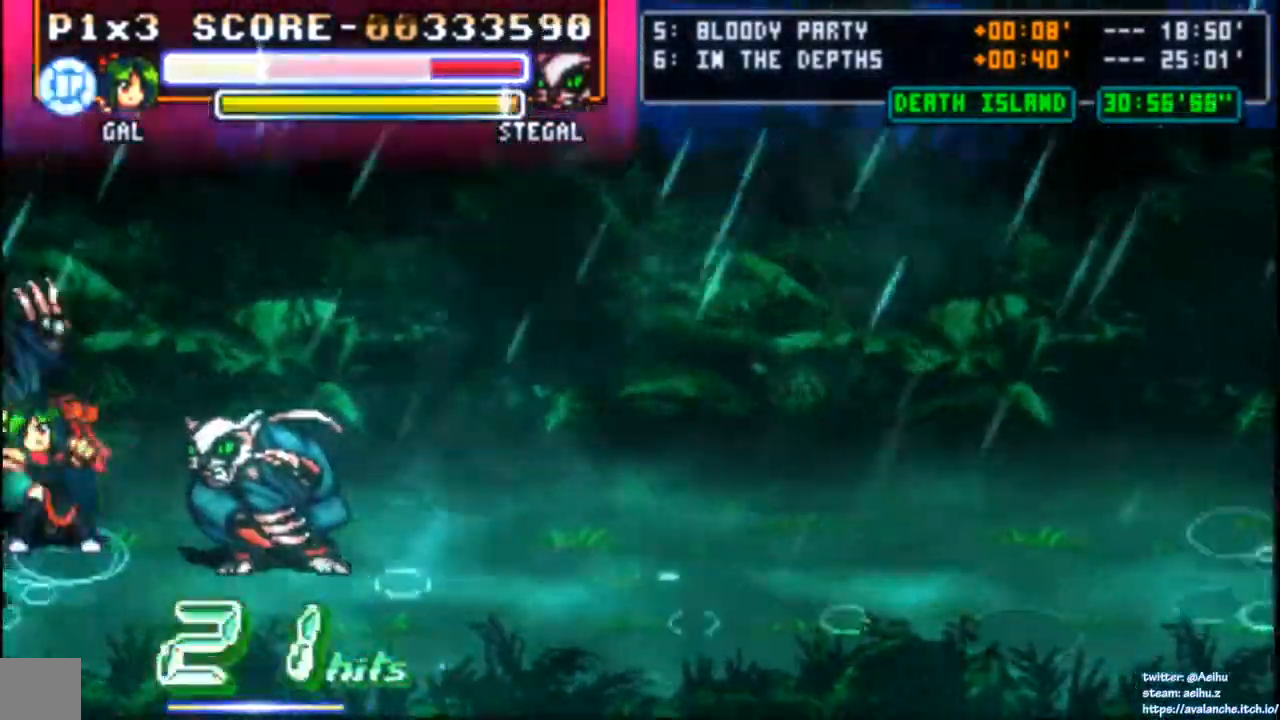
{"buttons": ["SQUARE"], "left_stick": "center"}
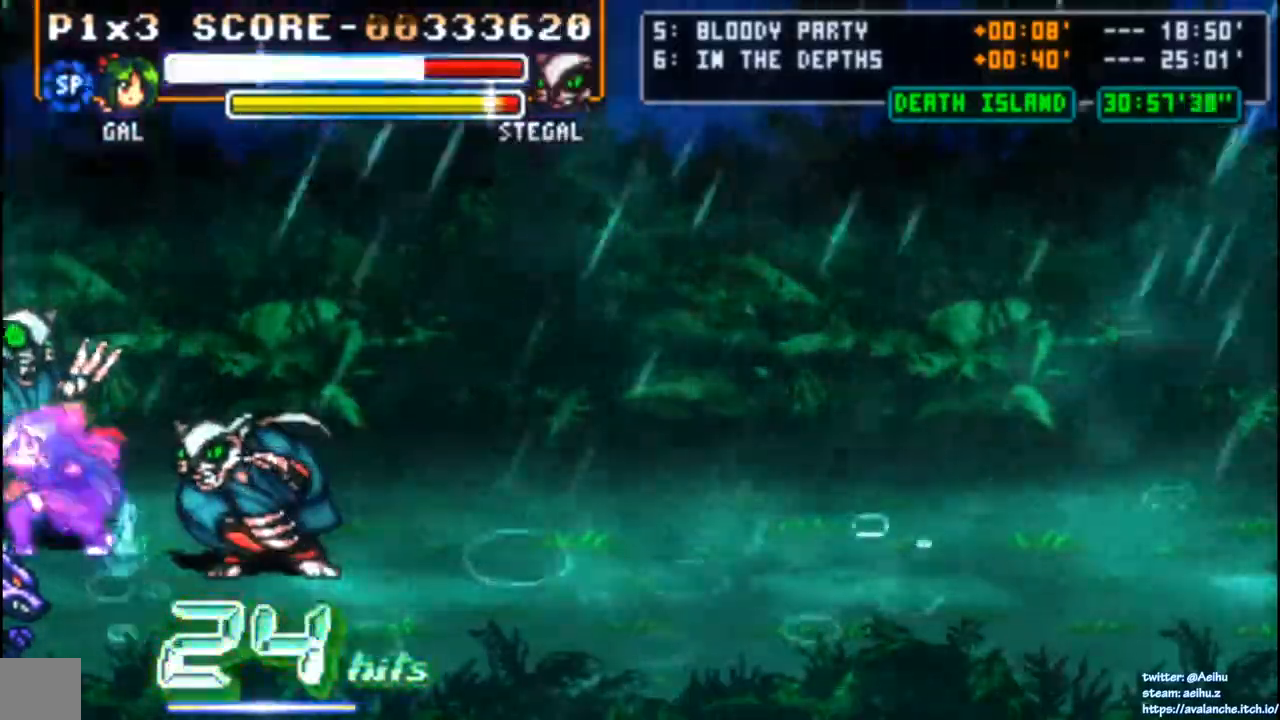
{"buttons": ["SQUARE"], "left_stick": "center", "events": [[117, "SQUARE", "up"], [167, "SQUARE", "down"], [267, "SQUARE", "up"], [317, "SQUARE", "down"], [400, "SQUARE", "up"], [433, "SQUARE", "down"]]}
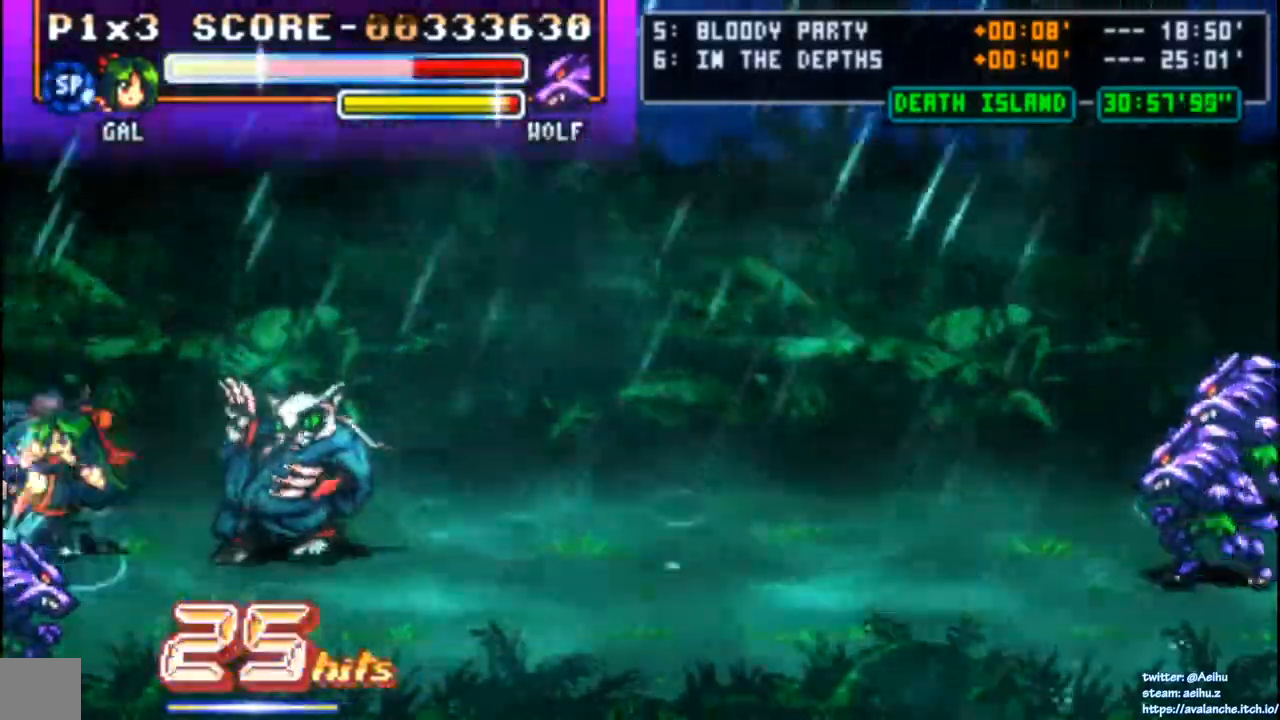
{"buttons": ["SQUARE", "DPAD_RIGHT"], "left_stick": "center", "events": [[17, "SQUARE", "up"], [67, "SQUARE", "down"], [133, "SQUARE", "up"], [167, "DPAD_RIGHT", "down"], [450, "SQUARE", "down"]]}
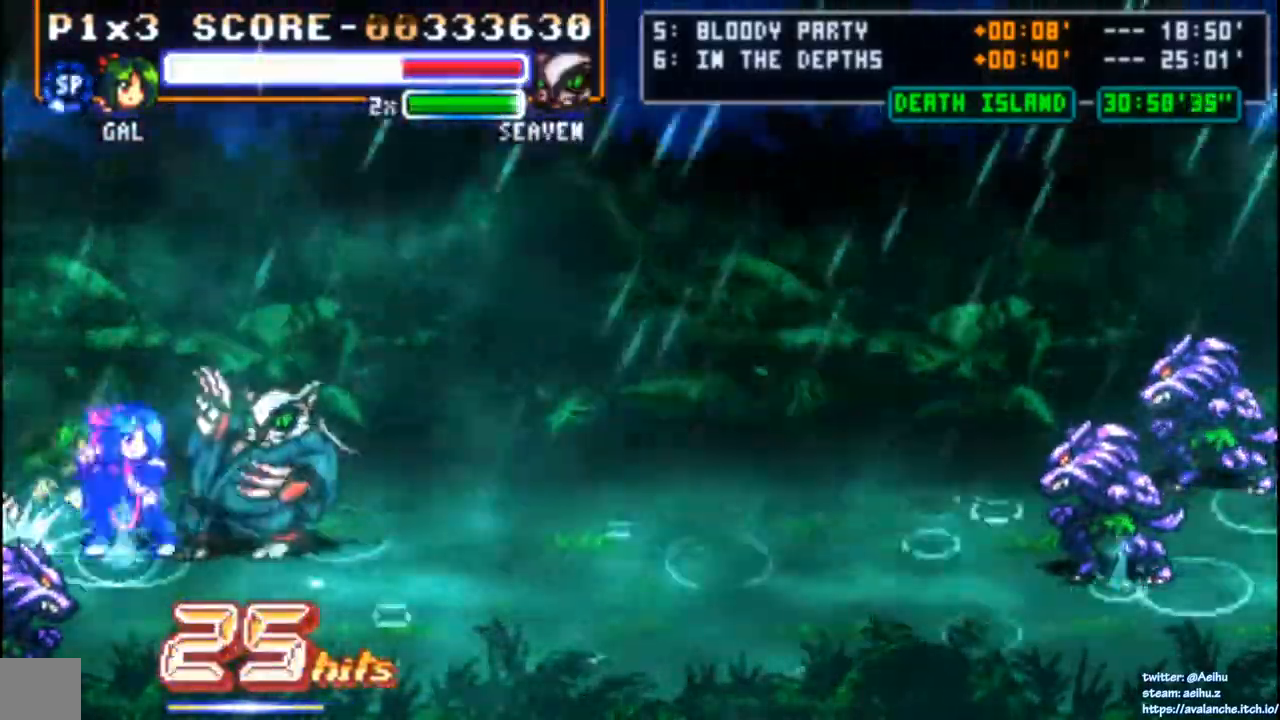
{"buttons": ["SQUARE"], "left_stick": "center", "events": [[67, "SQUARE", "up"], [100, "SQUARE", "down"], [183, "DPAD_RIGHT", "up"], [183, "SQUARE", "up"], [350, "SQUARE", "down"], [433, "SQUARE", "up"], [467, "SQUARE", "down"]]}
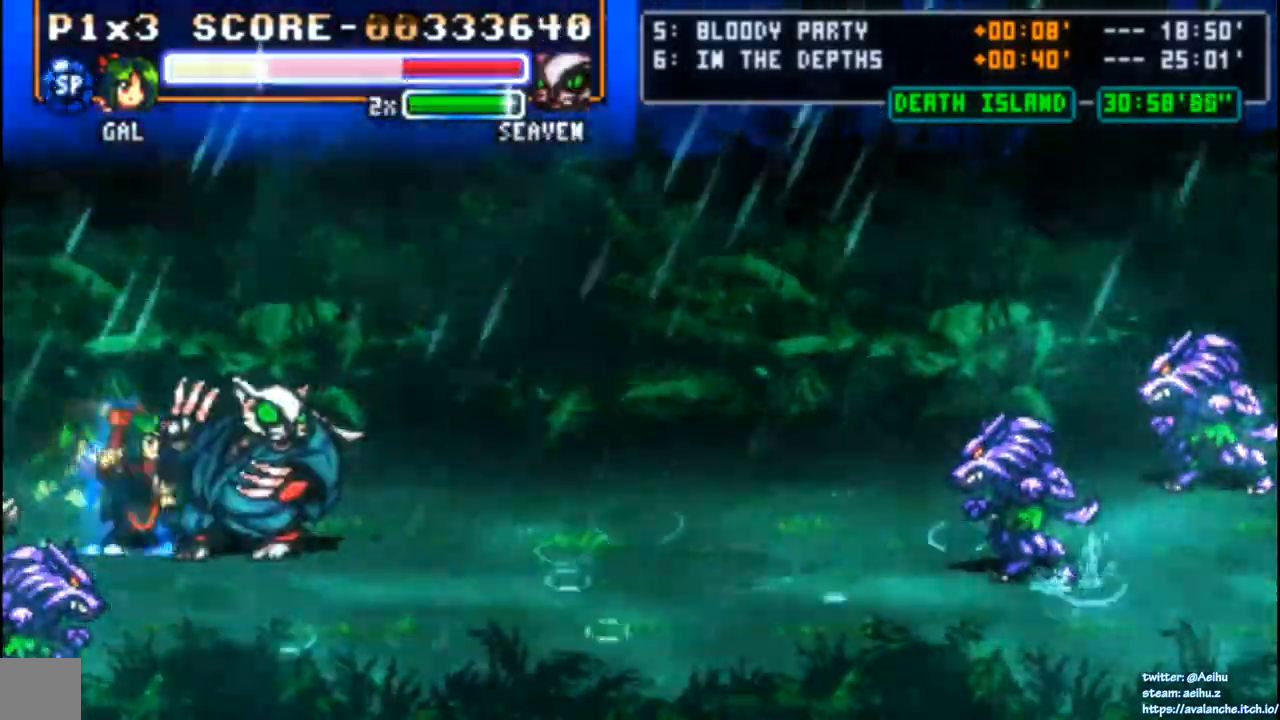
{"buttons": ["SQUARE"], "left_stick": "center", "events": [[50, "SQUARE", "up"], [83, "SQUARE", "down"], [167, "SQUARE", "up"], [217, "SQUARE", "down"], [300, "SQUARE", "up"], [350, "SQUARE", "down"], [433, "SQUARE", "up"], [483, "SQUARE", "down"]]}
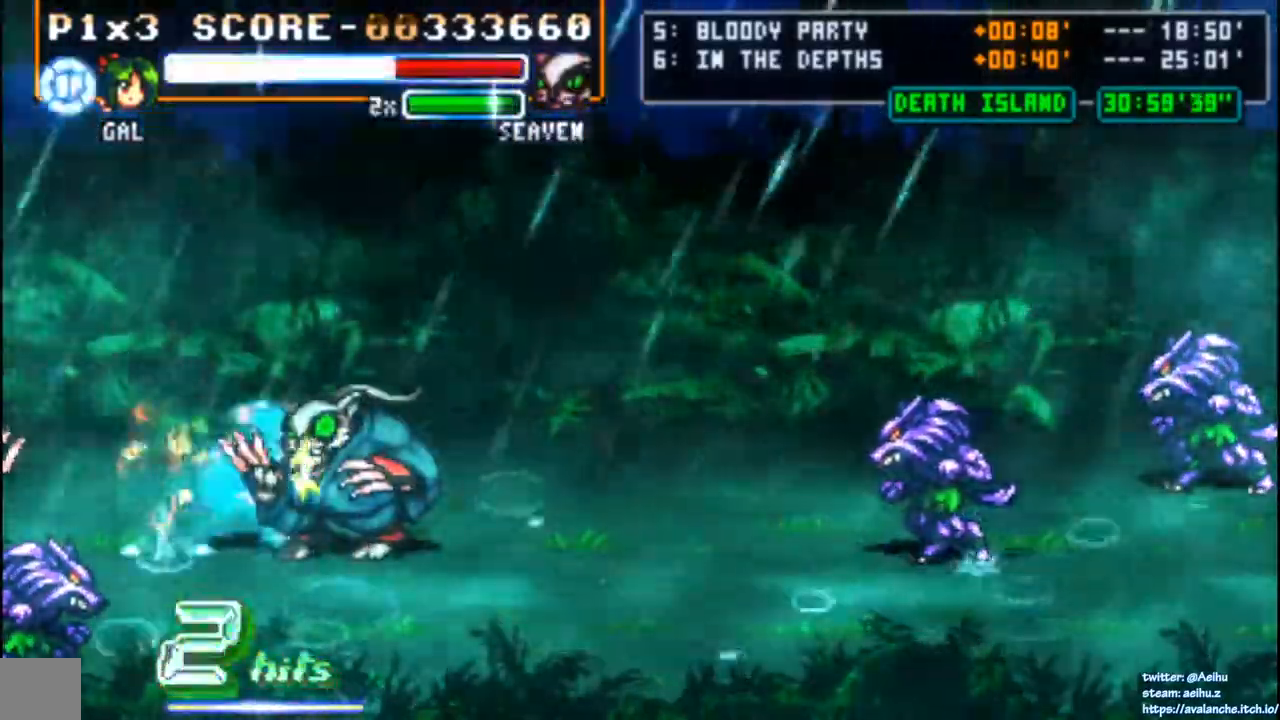
{"buttons": ["SQUARE"], "left_stick": "center", "events": [[50, "SQUARE", "up"], [117, "SQUARE", "down"], [200, "SQUARE", "up"], [233, "SQUARE", "down"], [317, "SQUARE", "up"], [367, "SQUARE", "down"], [450, "SQUARE", "up"], [500, "SQUARE", "down"]]}